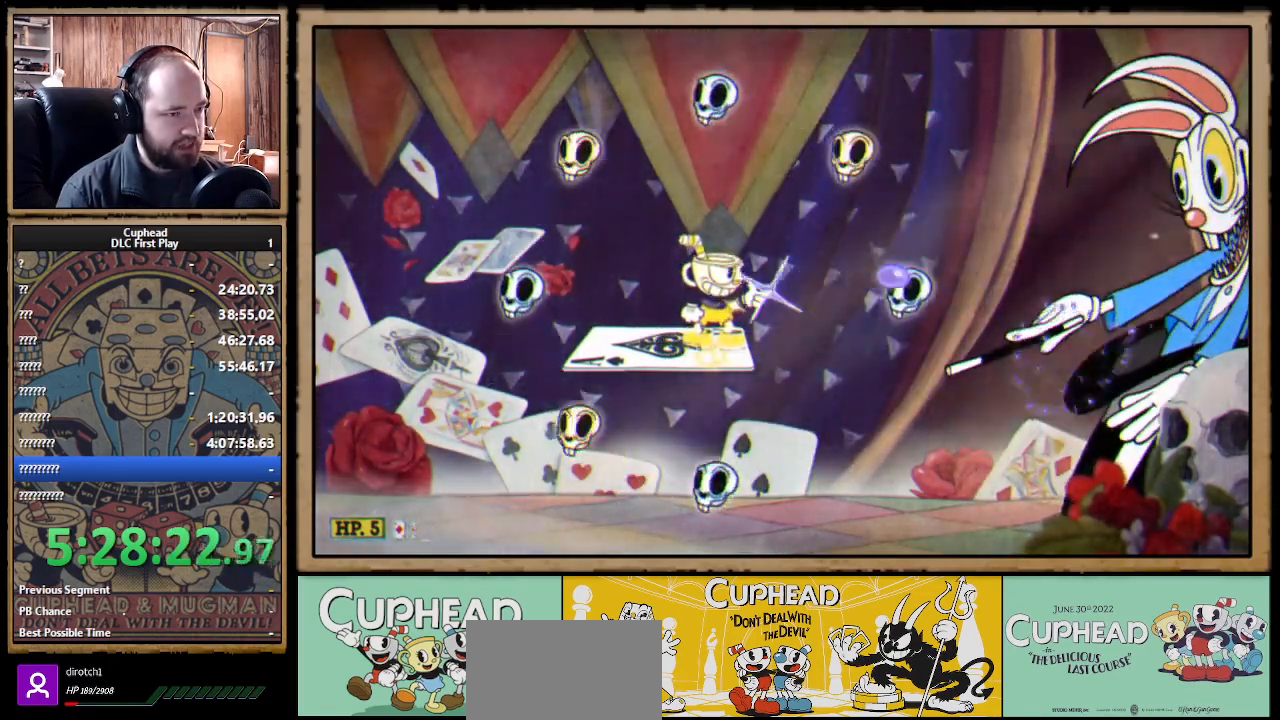
Gameplay with a controller (Xbox layout); each line is a JSON object with the inputs held at the frame after it. "events" lists button and stick changes between this image and that frame as [ms after this image, input, new state], when the widget could be followed in between. Not read: R3.
{"buttons": ["X"], "left_stick": "center", "right_stick": "center", "events": []}
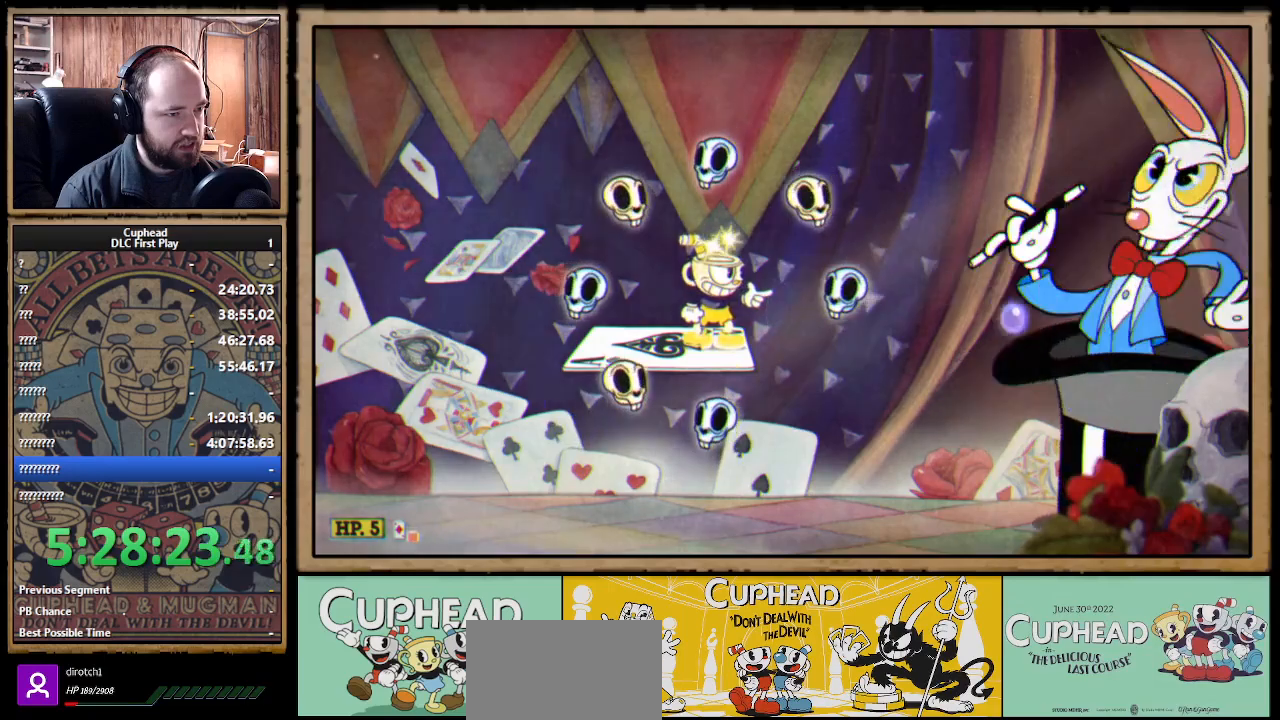
{"buttons": ["X"], "left_stick": "center", "right_stick": "center", "events": []}
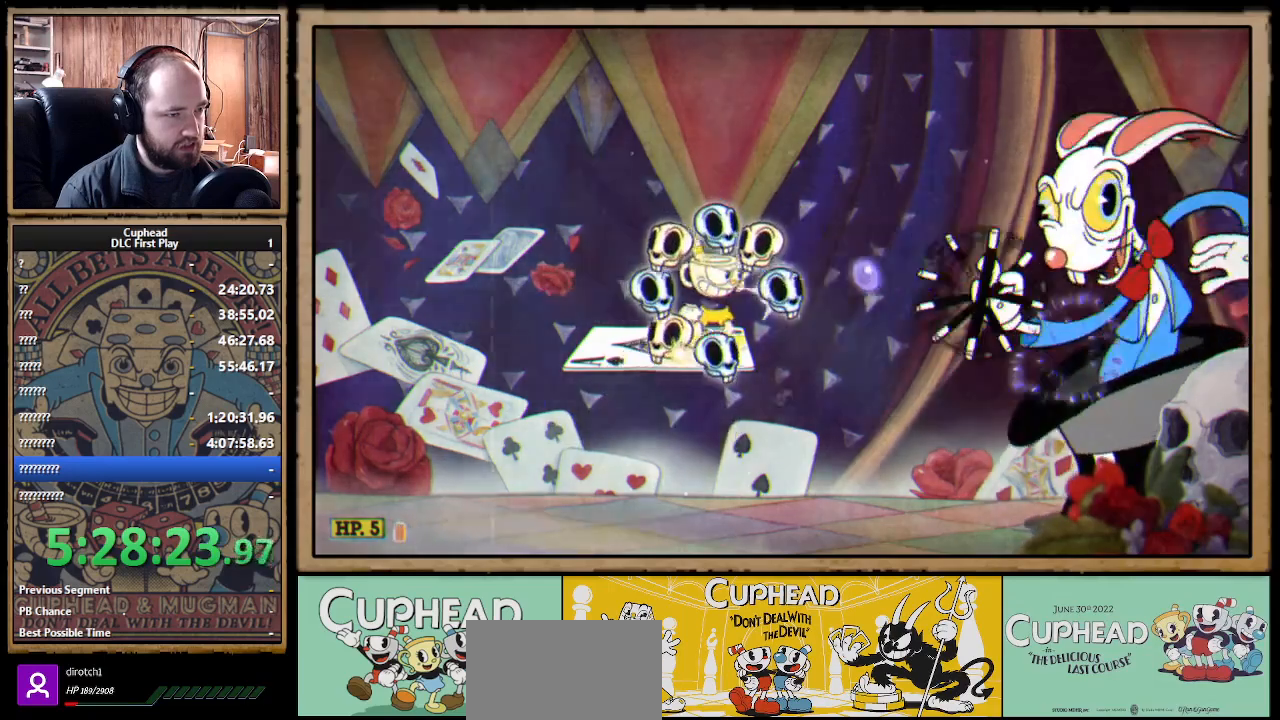
{"buttons": [], "left_stick": "left", "right_stick": "center", "events": [[50, "A", "down"], [183, "X", "up"], [283, "X", "down"], [367, "left_stick", "left"], [483, "A", "up"], [483, "X", "up"]]}
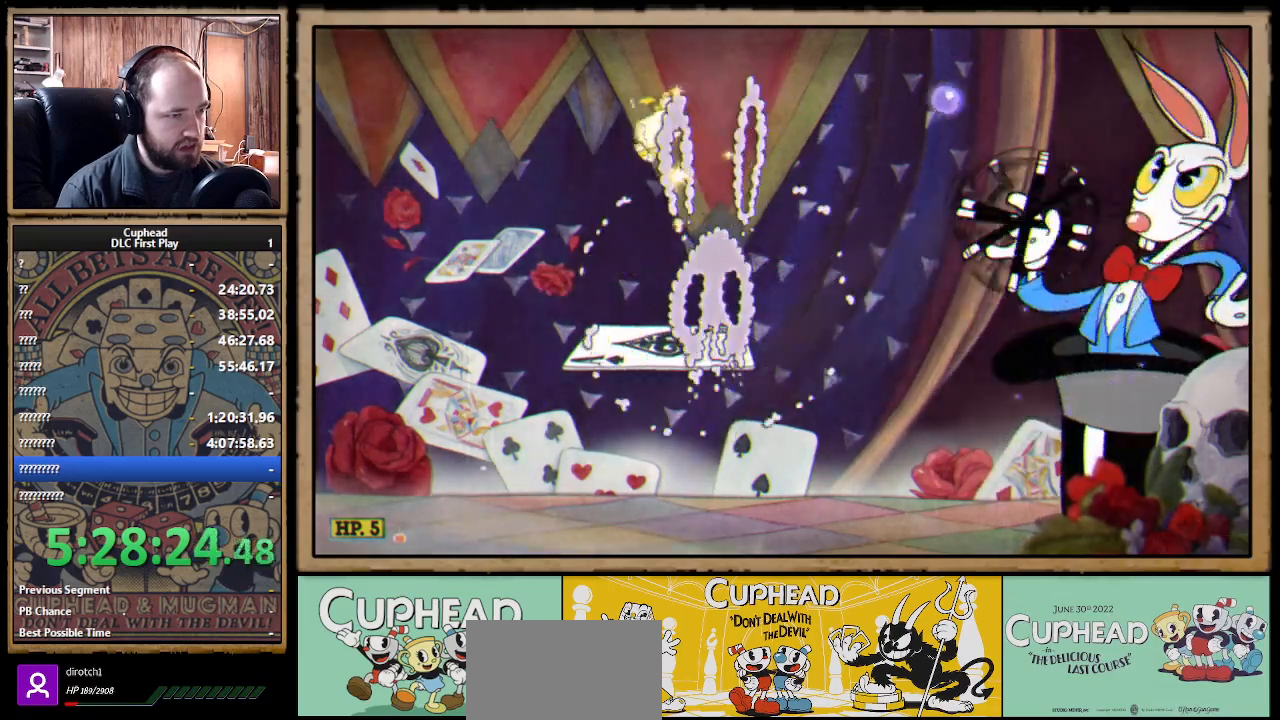
{"buttons": ["X"], "left_stick": "center", "right_stick": "center", "events": [[150, "left_stick", "right"], [233, "A", "down"], [317, "X", "down"], [350, "left_stick", "center"], [383, "A", "up"]]}
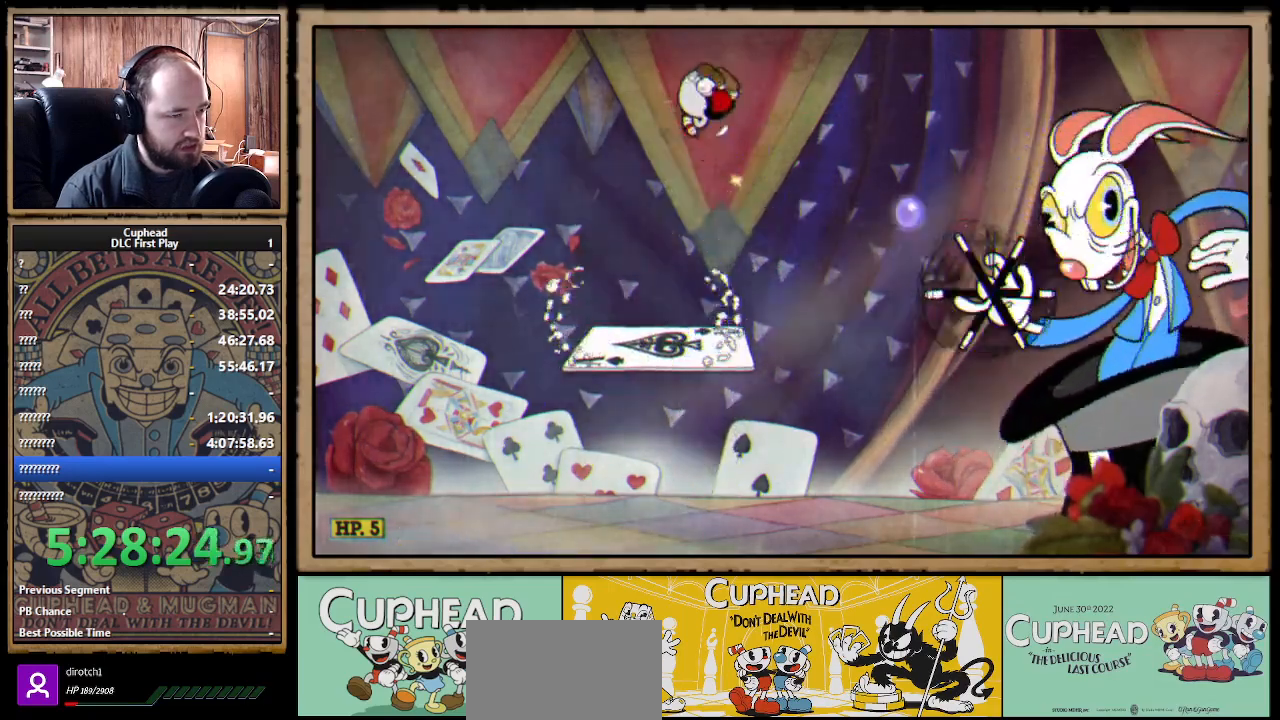
{"buttons": ["X", "R1"], "left_stick": "center", "right_stick": "center", "events": [[317, "R1", "down"]]}
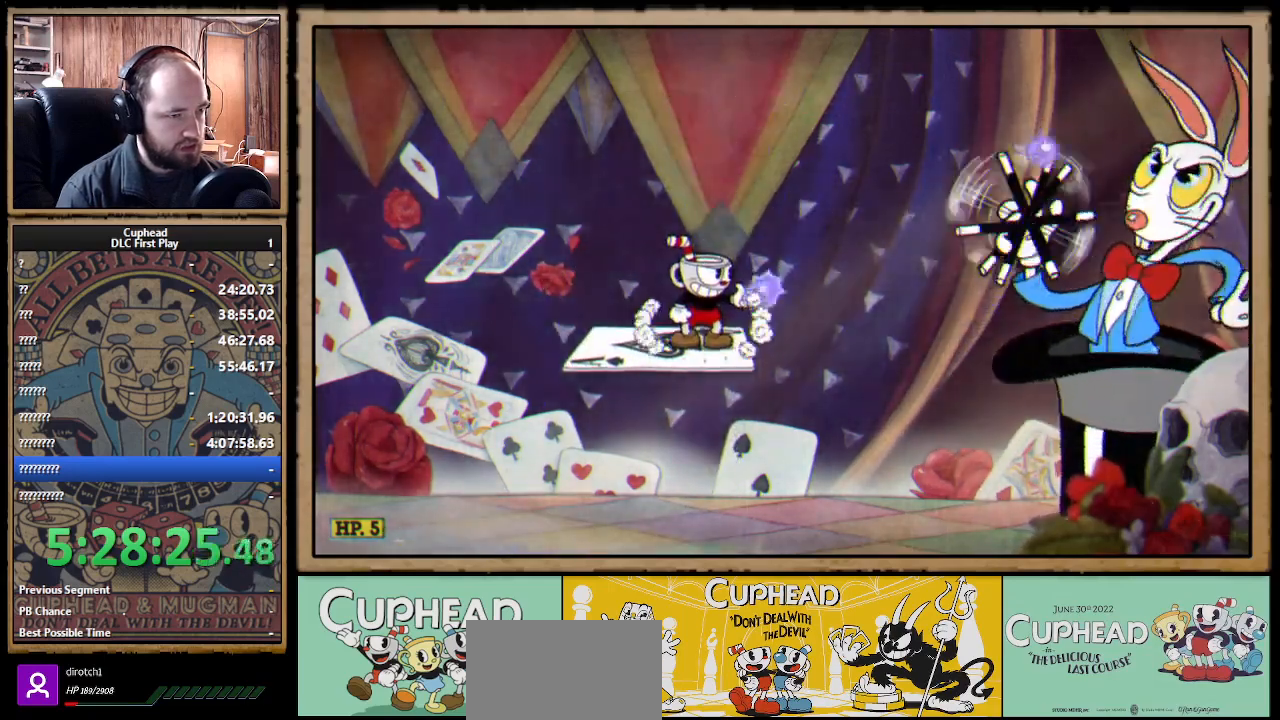
{"buttons": ["X", "R1"], "left_stick": "center", "right_stick": "center", "events": []}
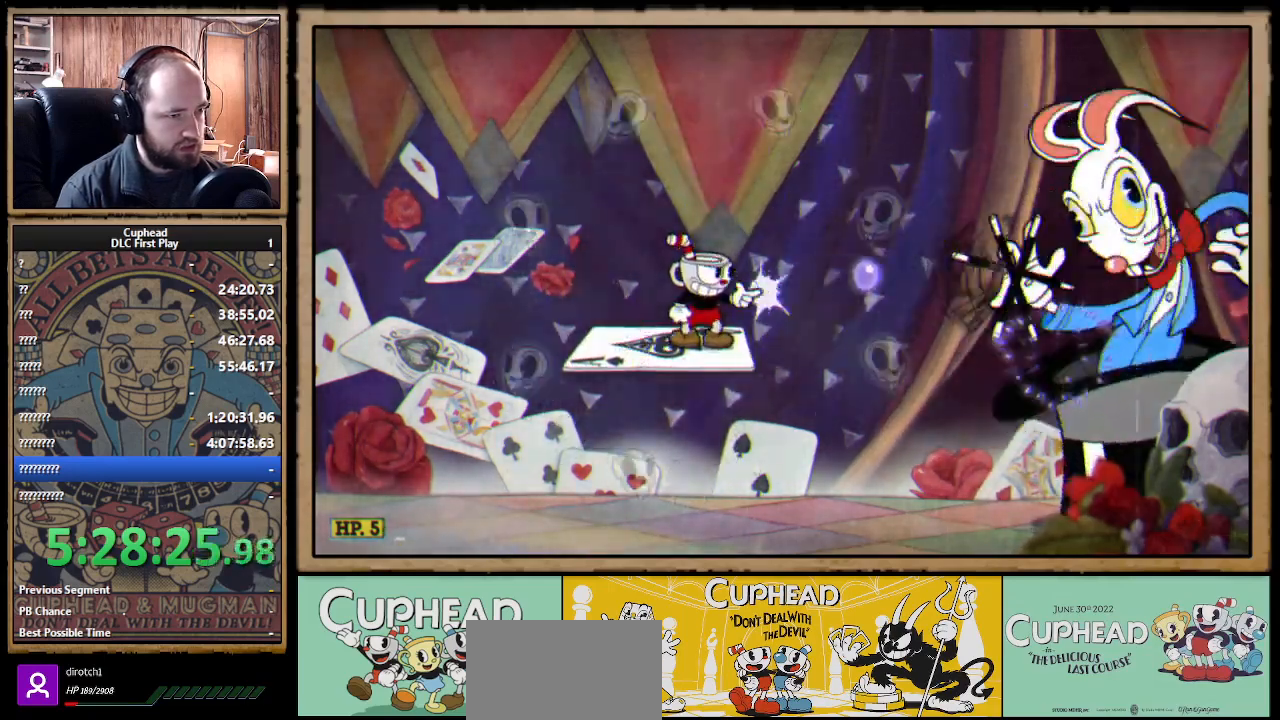
{"buttons": ["X"], "left_stick": "center", "right_stick": "center", "events": [[450, "R1", "up"]]}
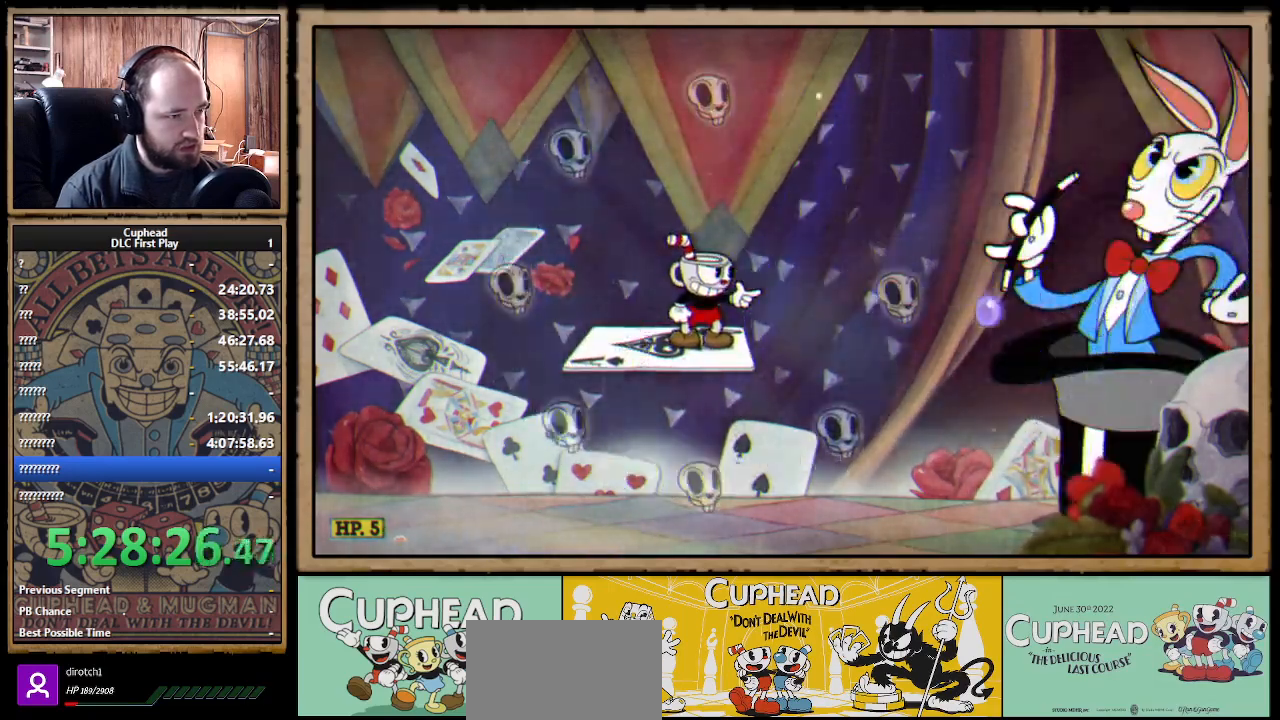
{"buttons": ["X"], "left_stick": "center", "right_stick": "center", "events": []}
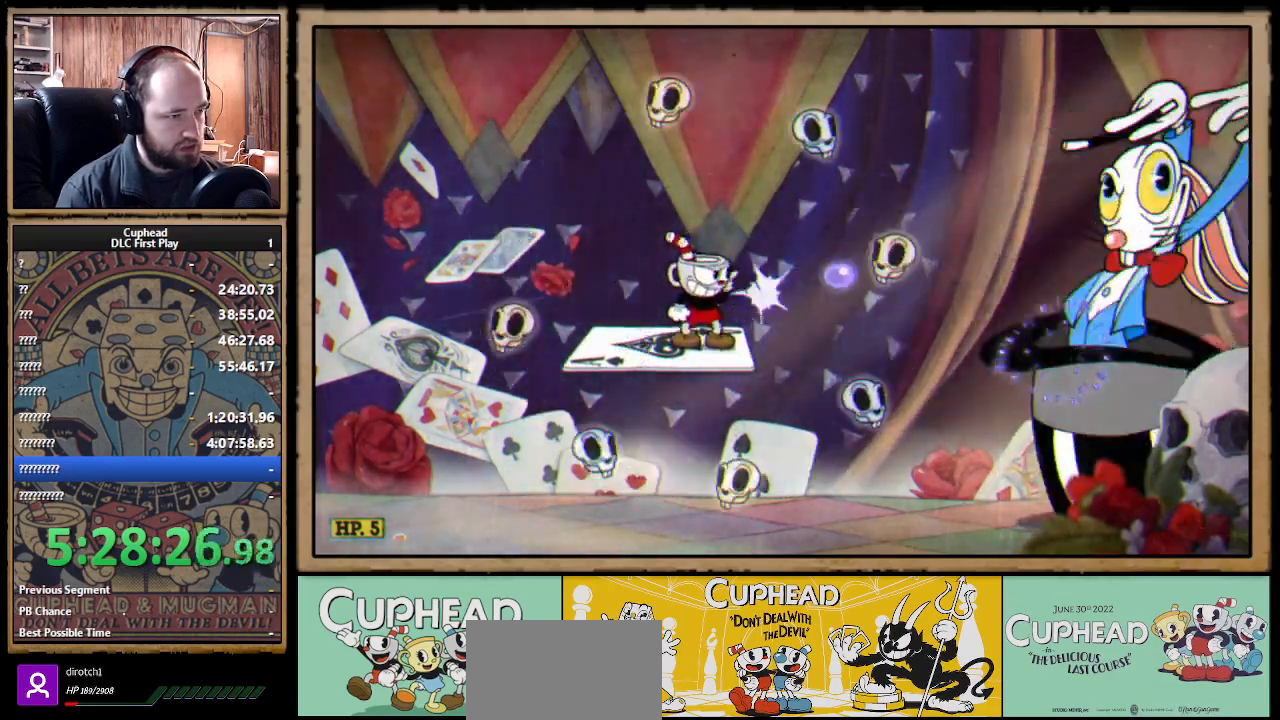
{"buttons": ["X"], "left_stick": "center", "right_stick": "center", "events": []}
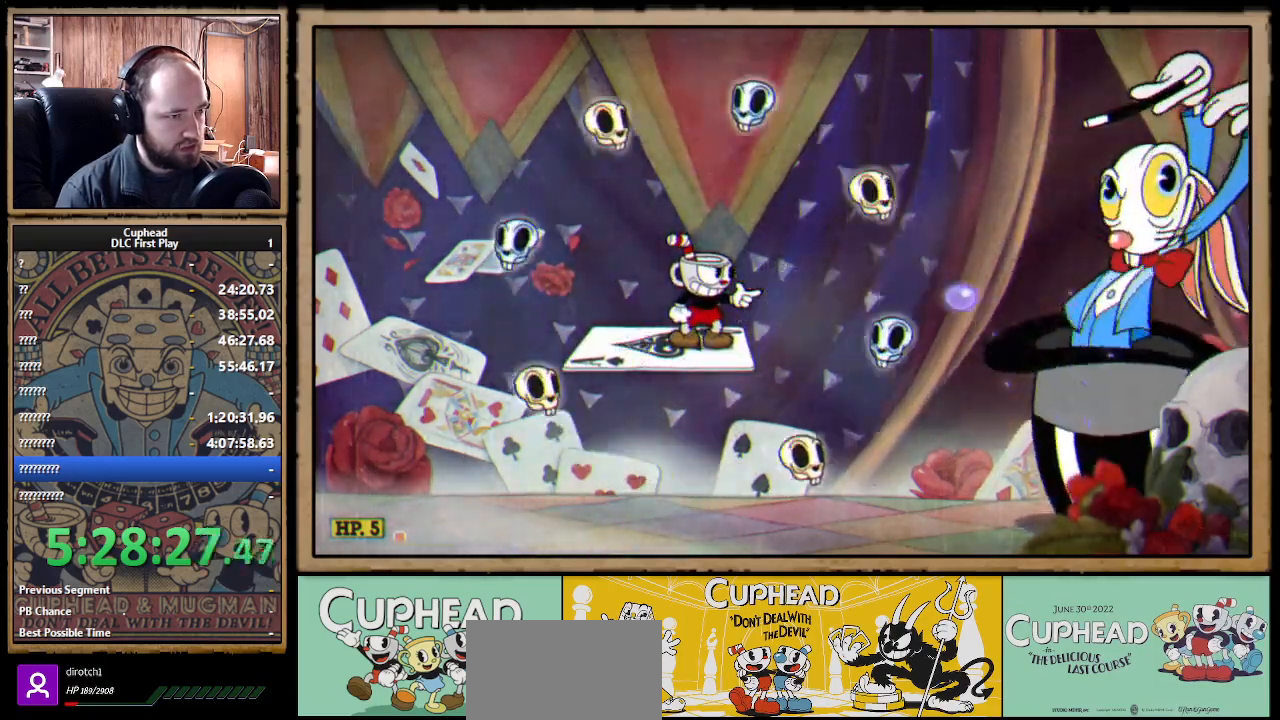
{"buttons": ["X"], "left_stick": "center", "right_stick": "center", "events": []}
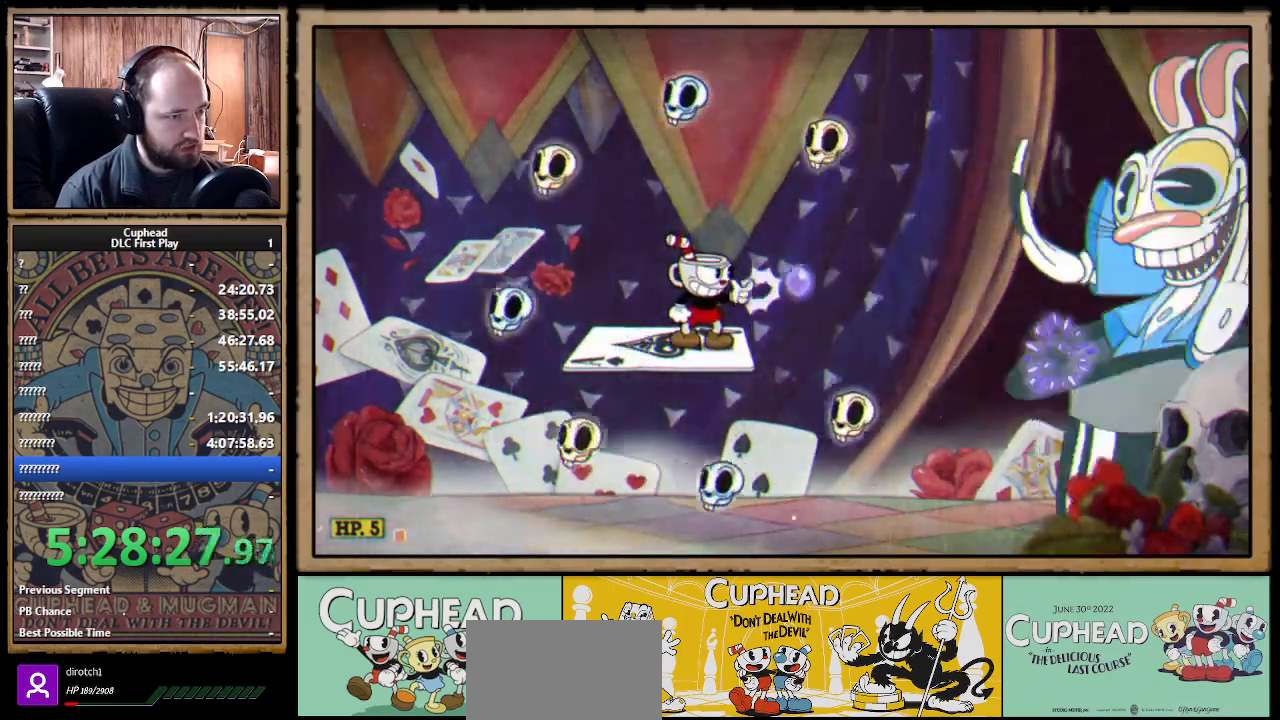
{"buttons": ["X"], "left_stick": "center", "right_stick": "center", "events": []}
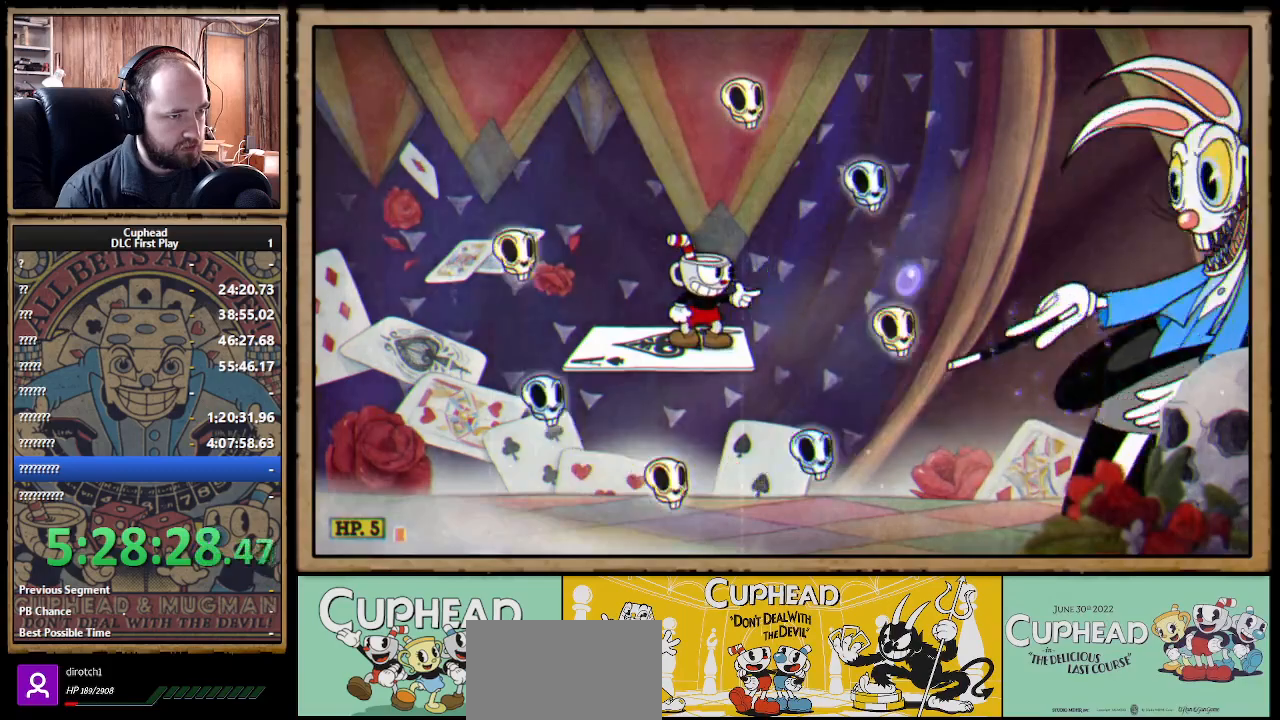
{"buttons": ["X"], "left_stick": "center", "right_stick": "center", "events": []}
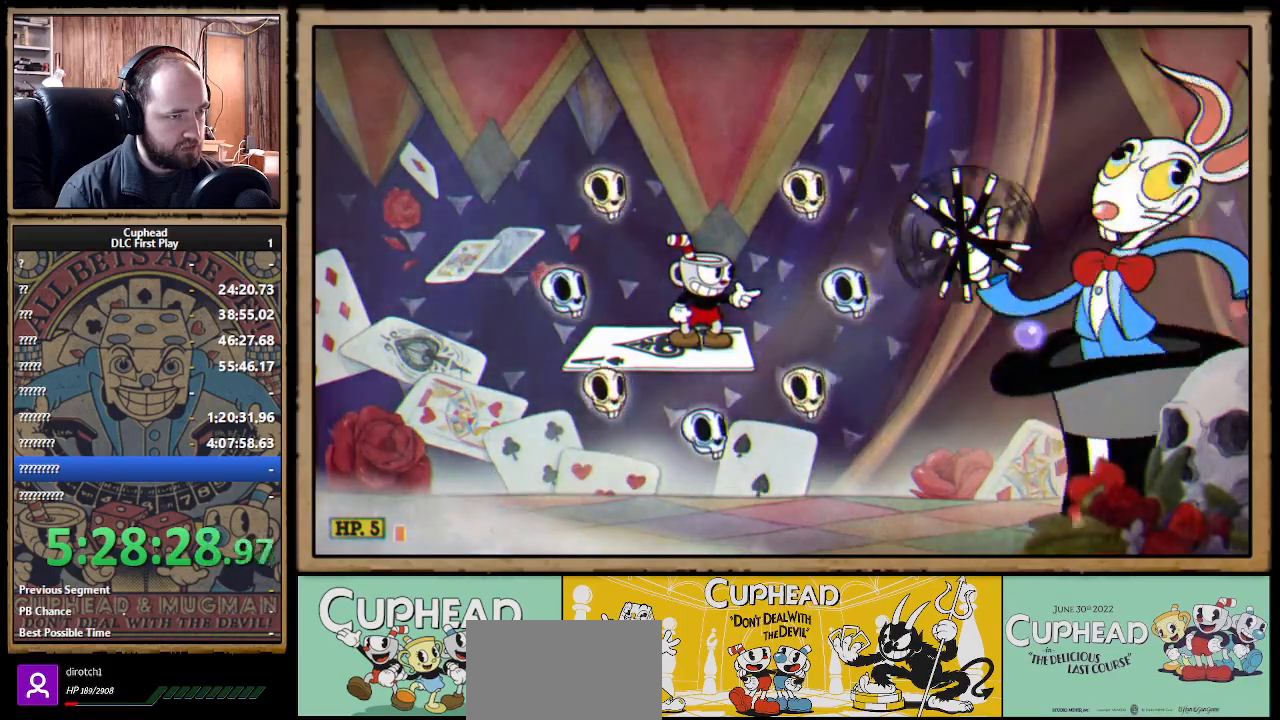
{"buttons": ["A", "X"], "left_stick": "right", "right_stick": "center", "events": [[183, "A", "down"], [333, "left_stick", "right"]]}
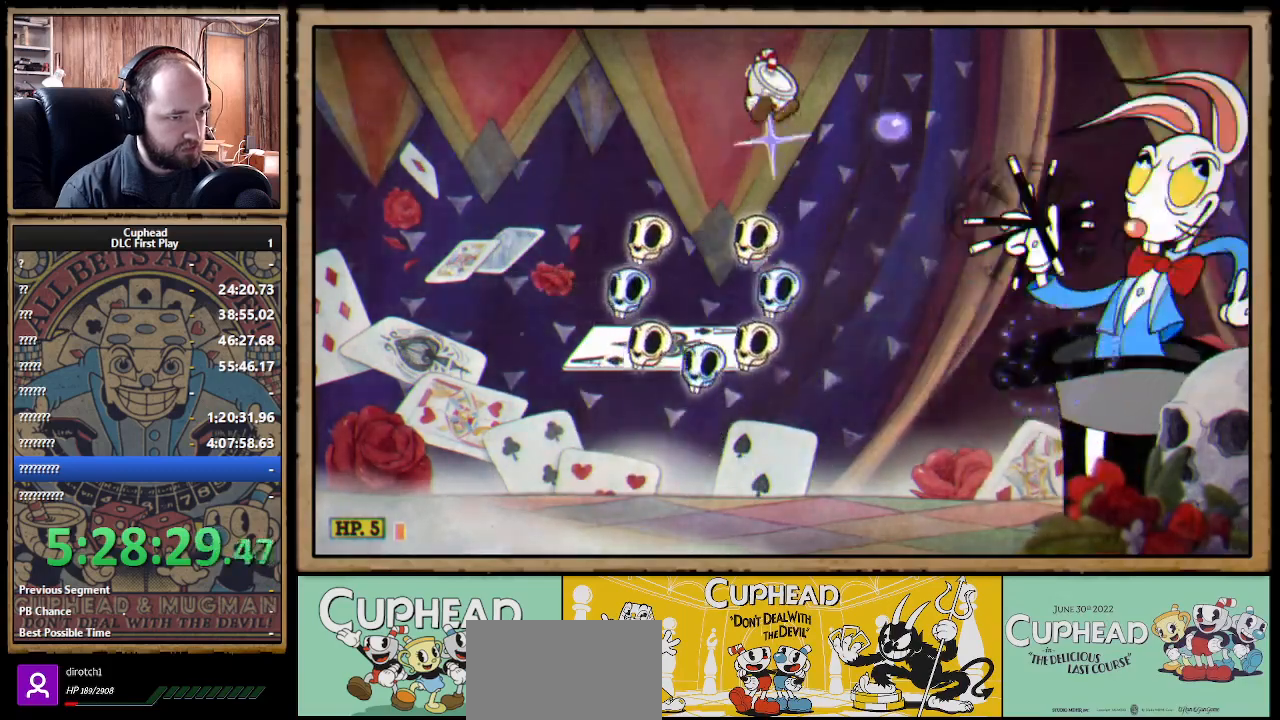
{"buttons": [], "left_stick": "left", "right_stick": "center", "events": [[117, "A", "up"], [183, "left_stick", "center"], [367, "X", "up"], [417, "left_stick", "left"]]}
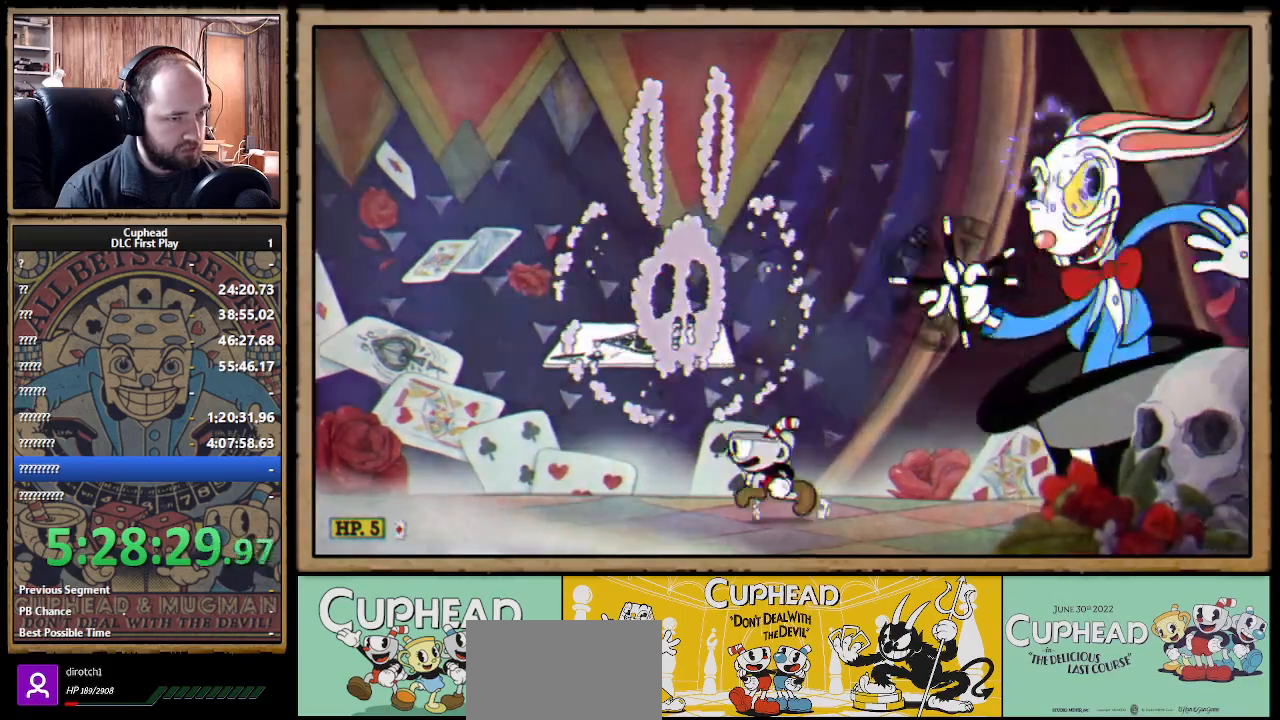
{"buttons": ["R1"], "left_stick": "up-right", "right_stick": "center", "events": [[33, "A", "down"], [167, "left_stick", "up-right"], [200, "X", "down"], [267, "A", "up"], [300, "X", "up"], [300, "left_stick", "up-left"], [500, "R1", "down"], [500, "left_stick", "up-right"]]}
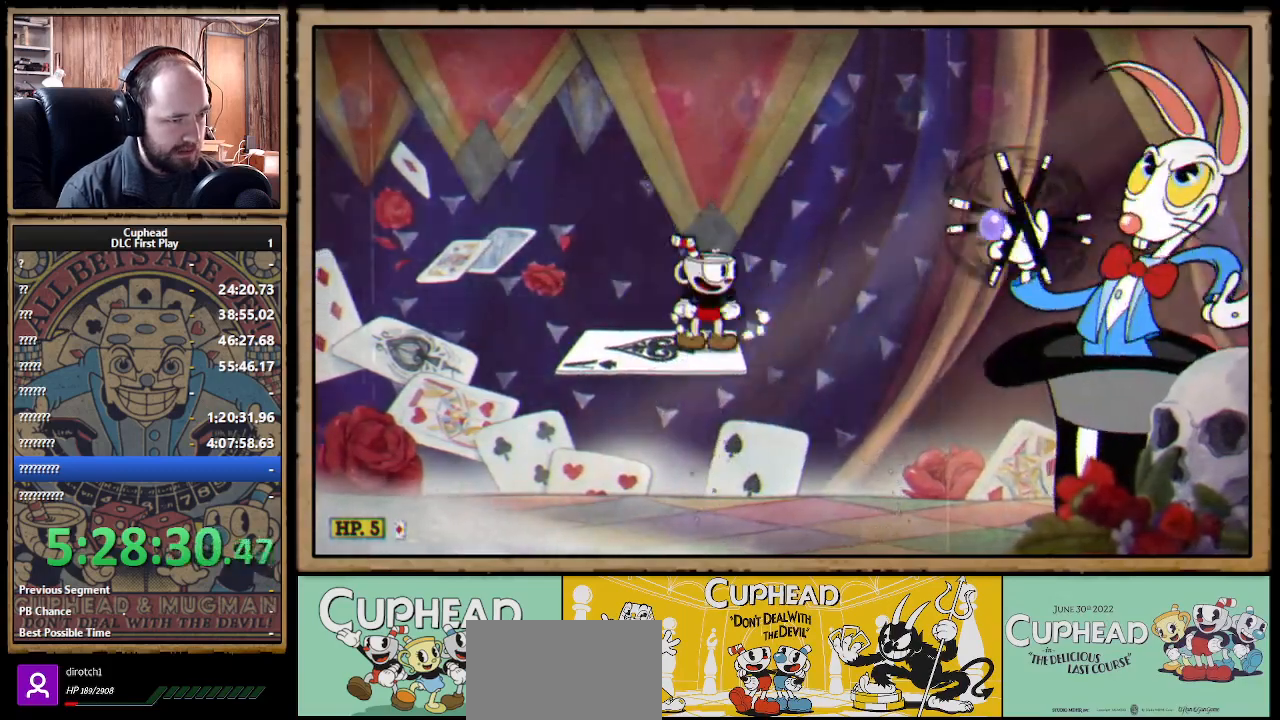
{"buttons": ["X", "R1"], "left_stick": "up-right", "right_stick": "center", "events": [[50, "X", "down"]]}
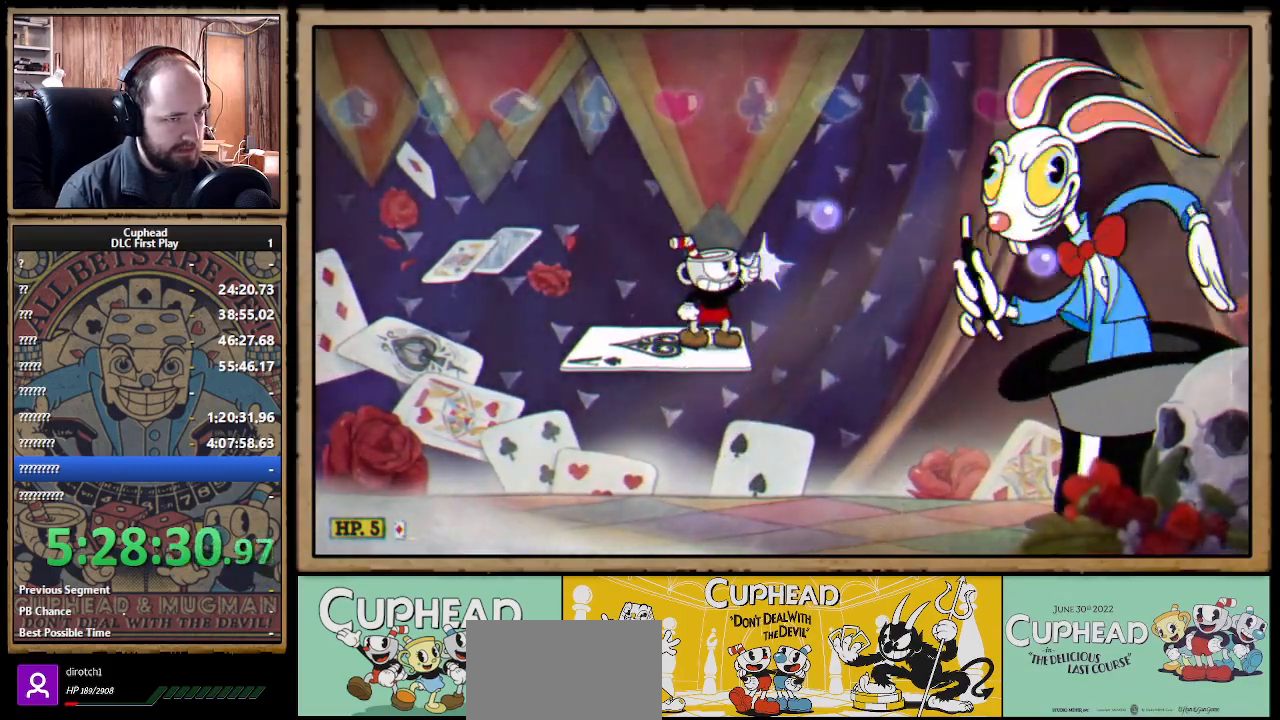
{"buttons": ["X", "R1"], "left_stick": "up-right", "right_stick": "center", "events": []}
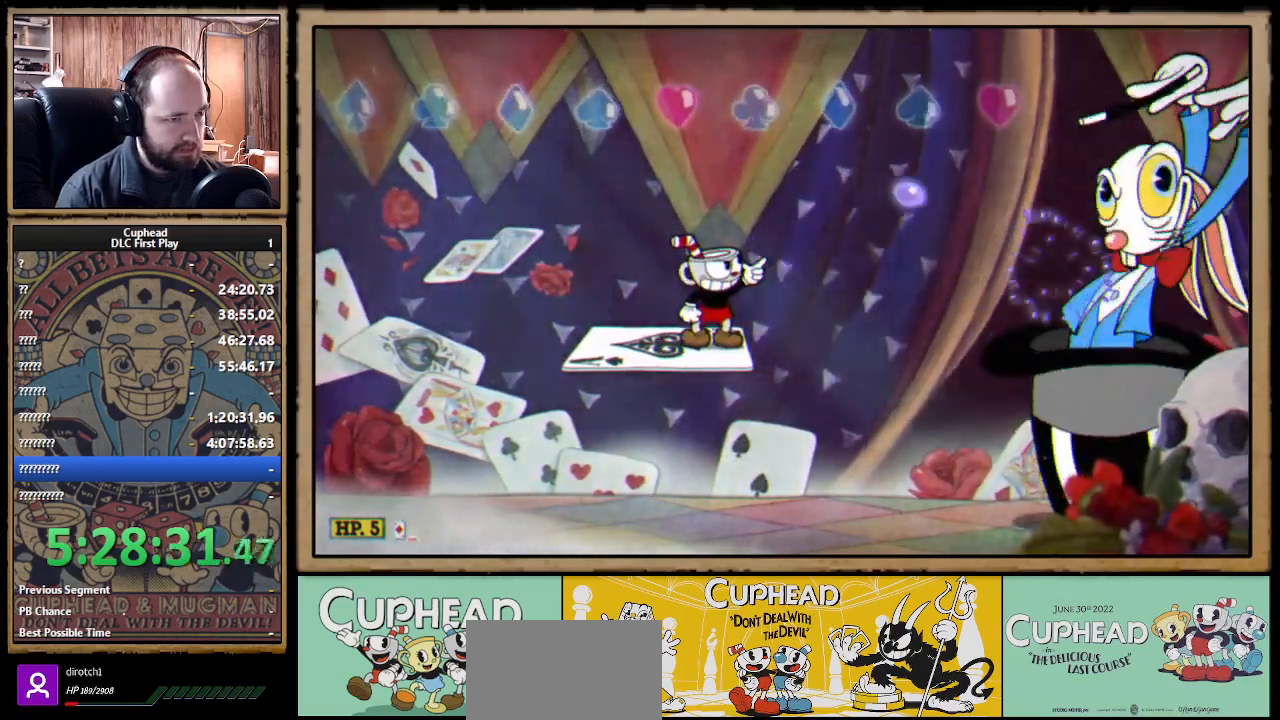
{"buttons": [], "left_stick": "down", "right_stick": "center", "events": [[333, "X", "up"], [367, "R1", "up"], [367, "left_stick", "down-right"], [417, "left_stick", "down"], [433, "A", "down"], [500, "A", "up"]]}
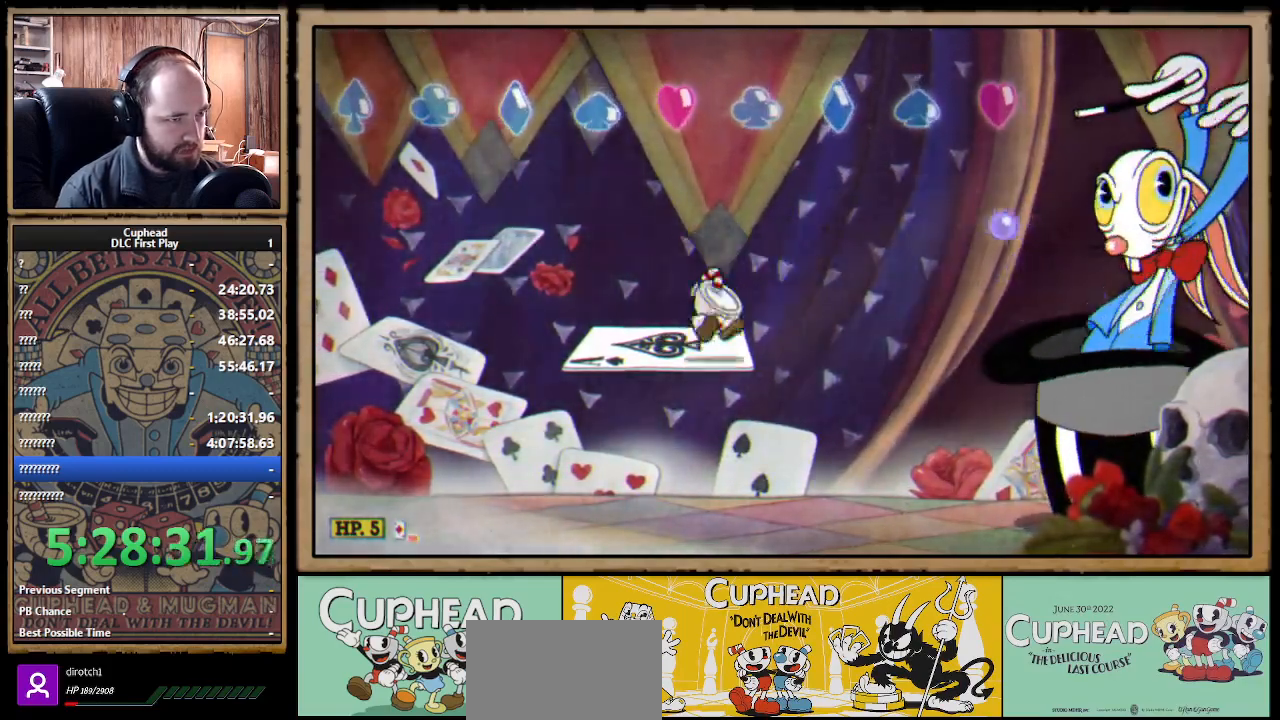
{"buttons": ["A"], "left_stick": "center", "right_stick": "center", "events": [[100, "left_stick", "left"], [217, "left_stick", "right"], [300, "left_stick", "center"], [500, "A", "down"]]}
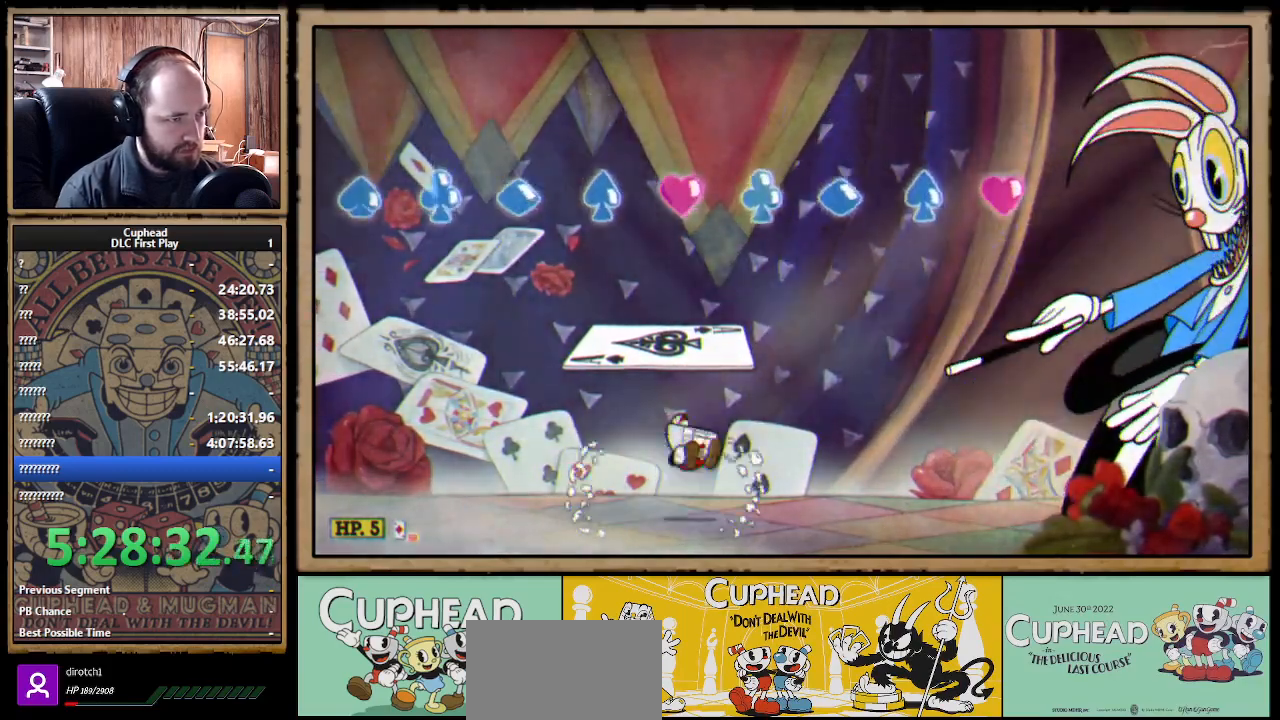
{"buttons": ["A", "X"], "left_stick": "center", "right_stick": "center", "events": [[100, "A", "up"], [183, "A", "down"], [467, "X", "down"]]}
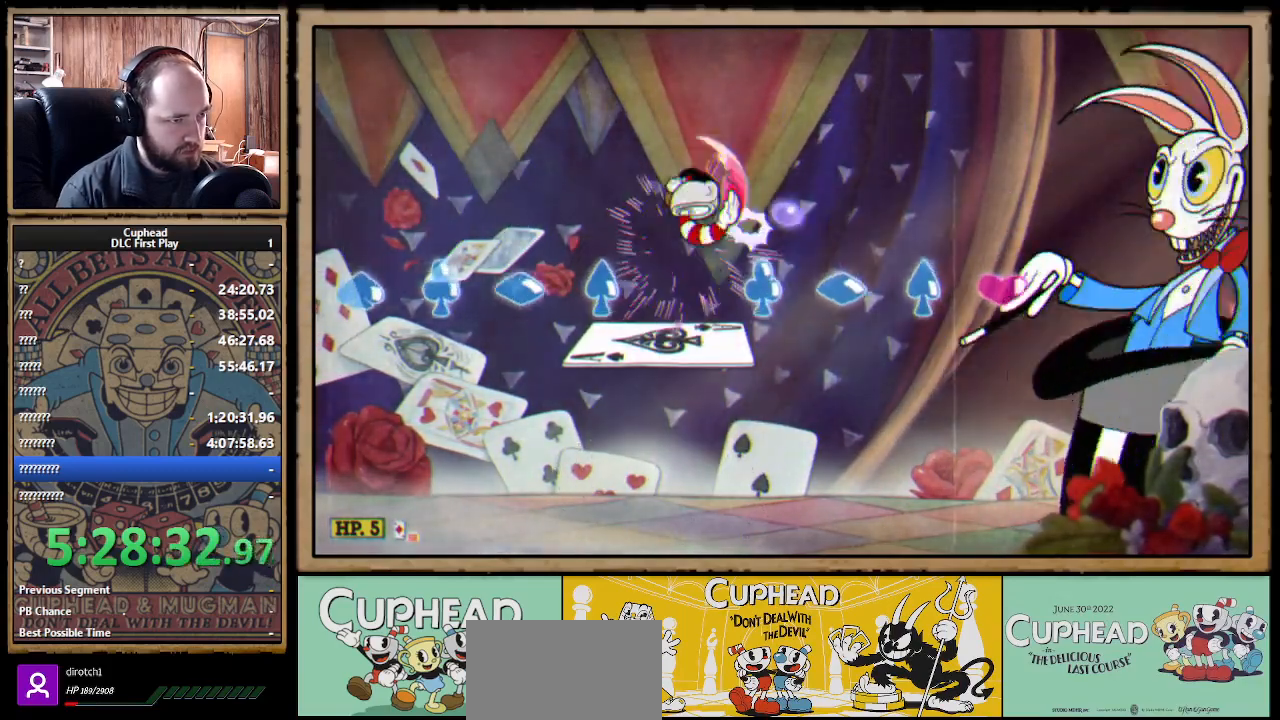
{"buttons": ["A", "X"], "left_stick": "right", "right_stick": "center", "events": [[50, "A", "up"], [400, "left_stick", "right"], [433, "A", "down"]]}
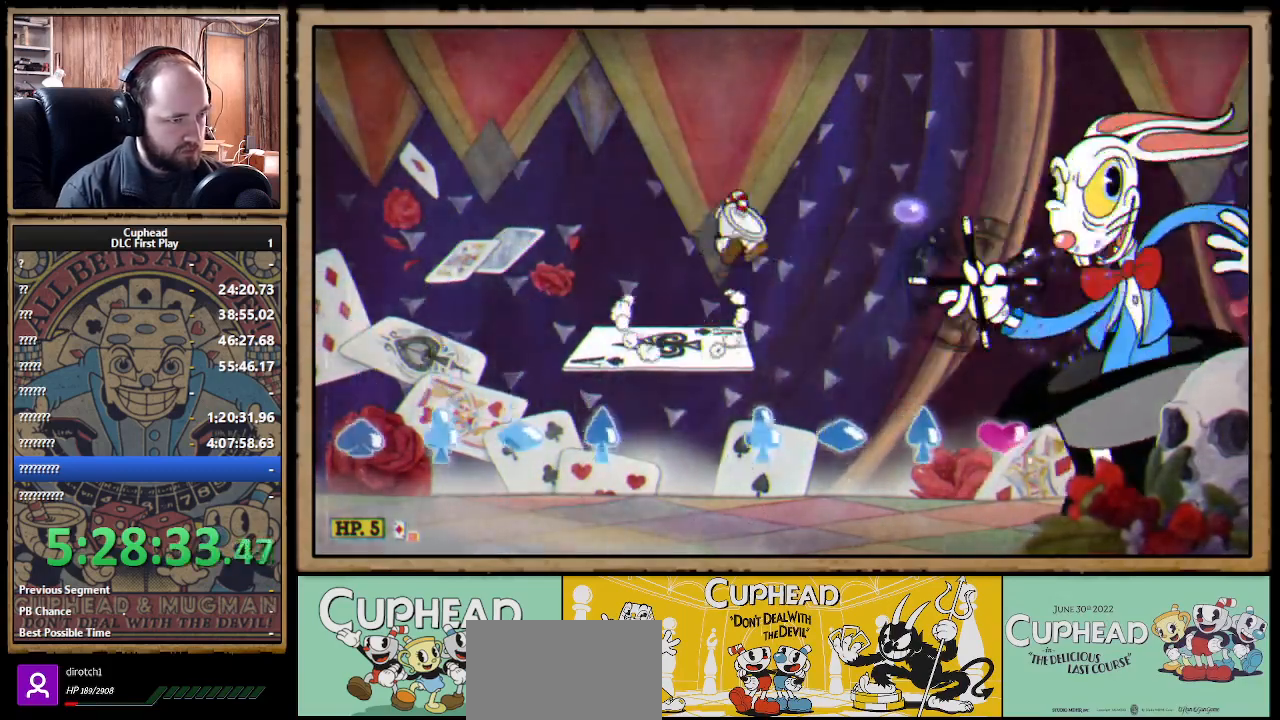
{"buttons": ["X"], "left_stick": "center", "right_stick": "center", "events": [[50, "left_stick", "center"], [67, "Y", "down"], [83, "A", "up"], [117, "L1", "down"], [133, "Y", "up"], [183, "L1", "up"], [250, "L1", "down"], [317, "L1", "up"]]}
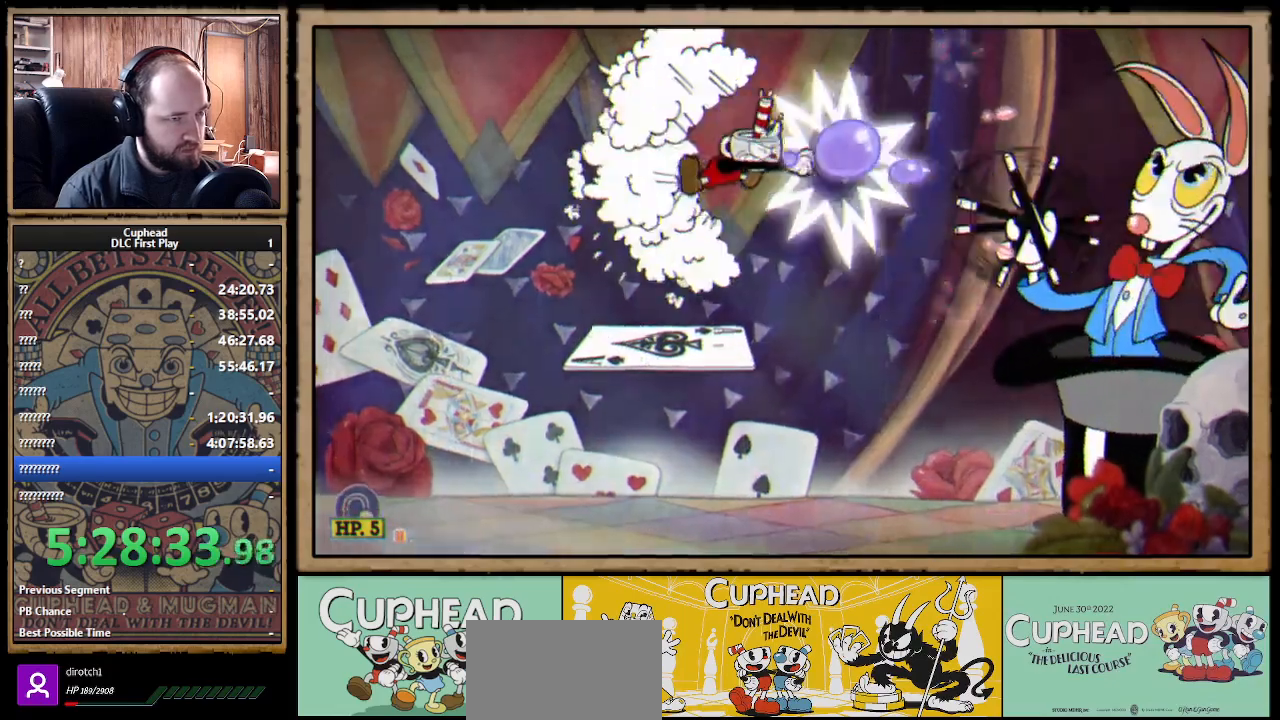
{"buttons": ["X", "R1"], "left_stick": "center", "right_stick": "center", "events": [[417, "R1", "down"]]}
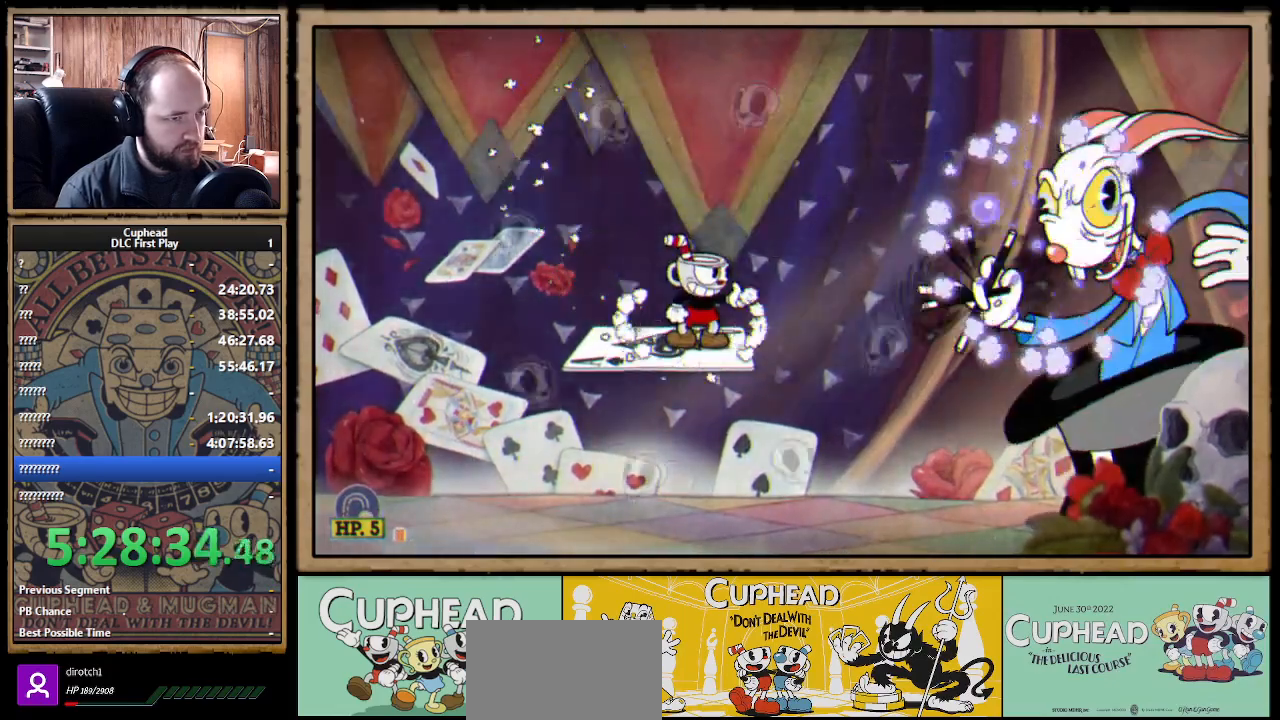
{"buttons": ["X"], "left_stick": "center", "right_stick": "center", "events": [[267, "R1", "up"]]}
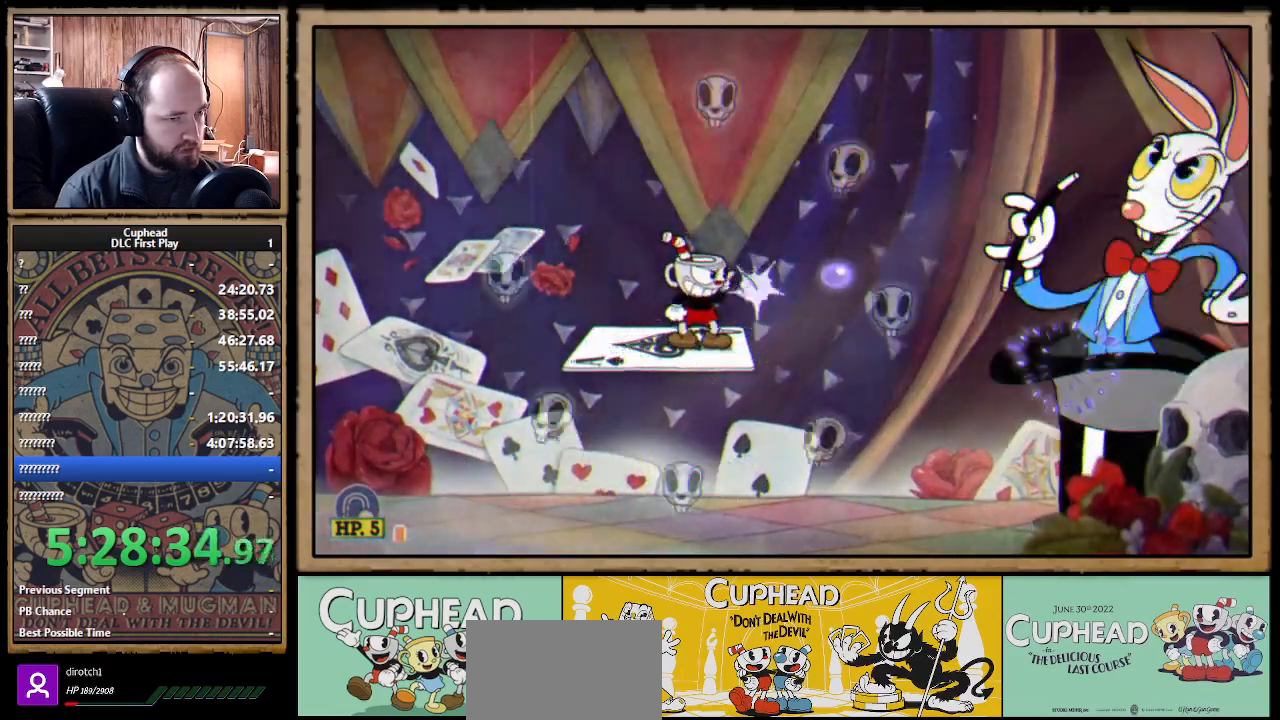
{"buttons": ["X", "R1"], "left_stick": "center", "right_stick": "center", "events": [[283, "R1", "down"]]}
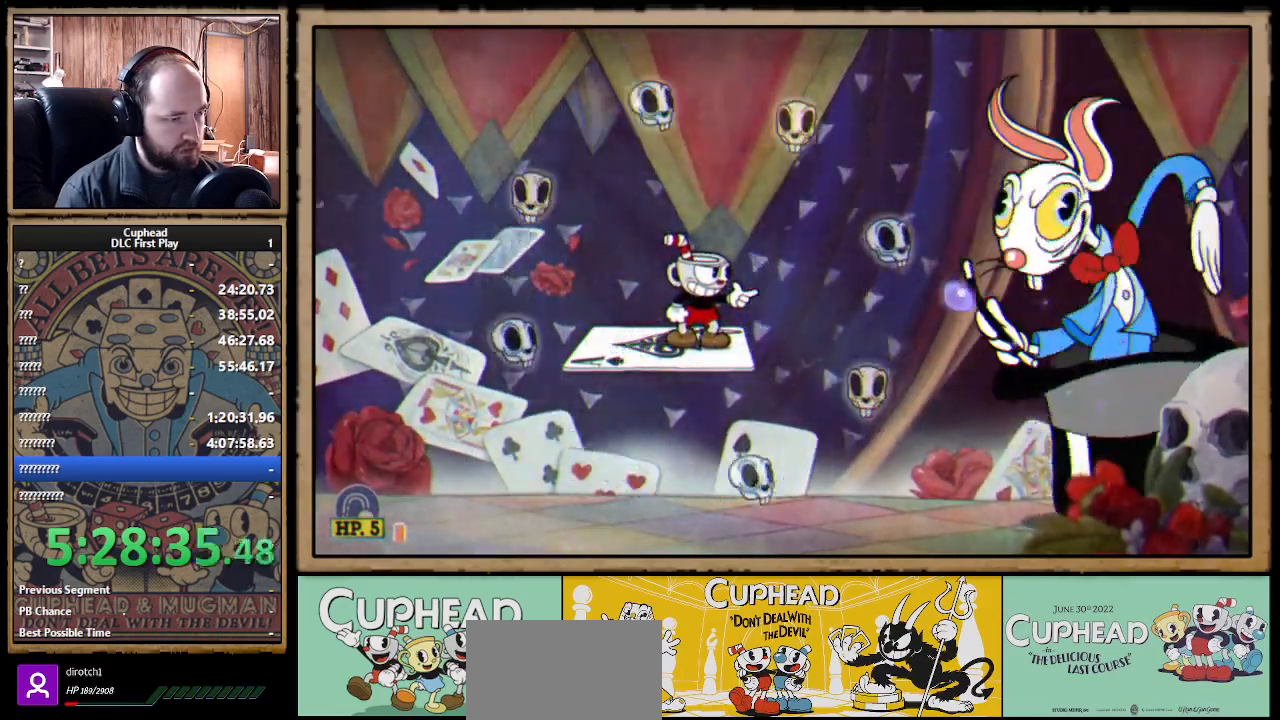
{"buttons": ["X"], "left_stick": "center", "right_stick": "center", "events": [[367, "R1", "up"]]}
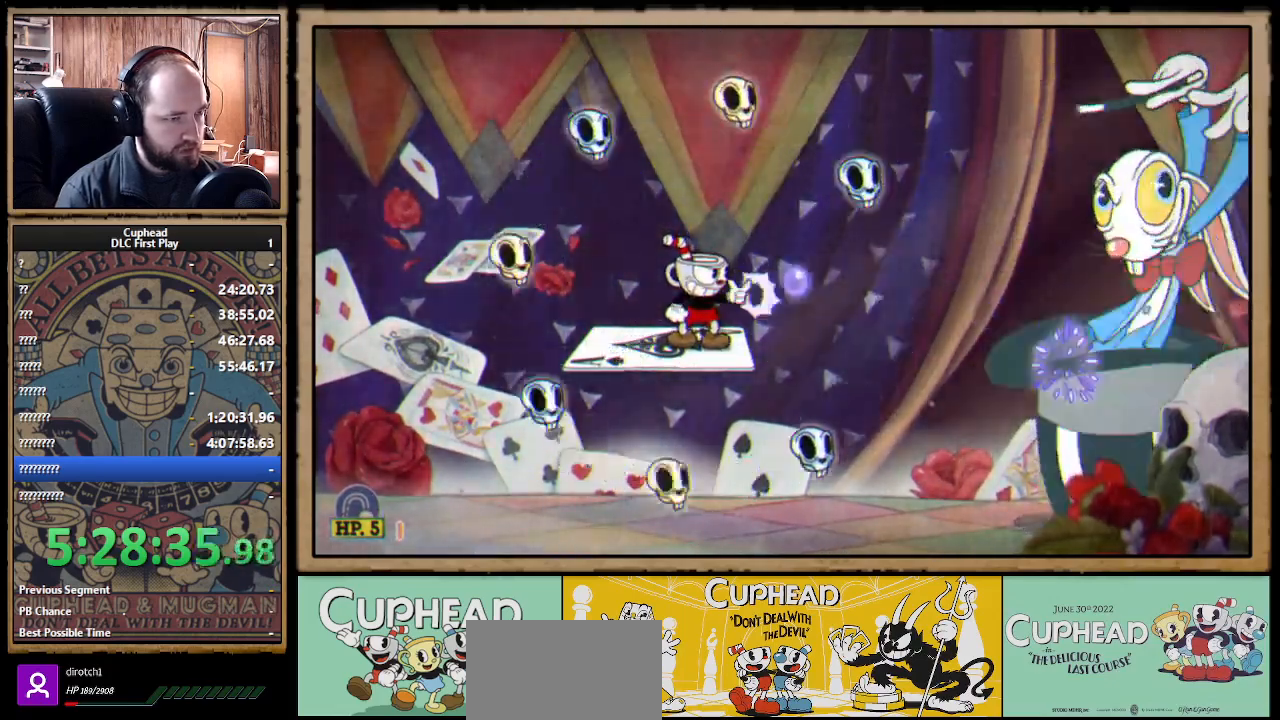
{"buttons": ["X"], "left_stick": "center", "right_stick": "center", "events": []}
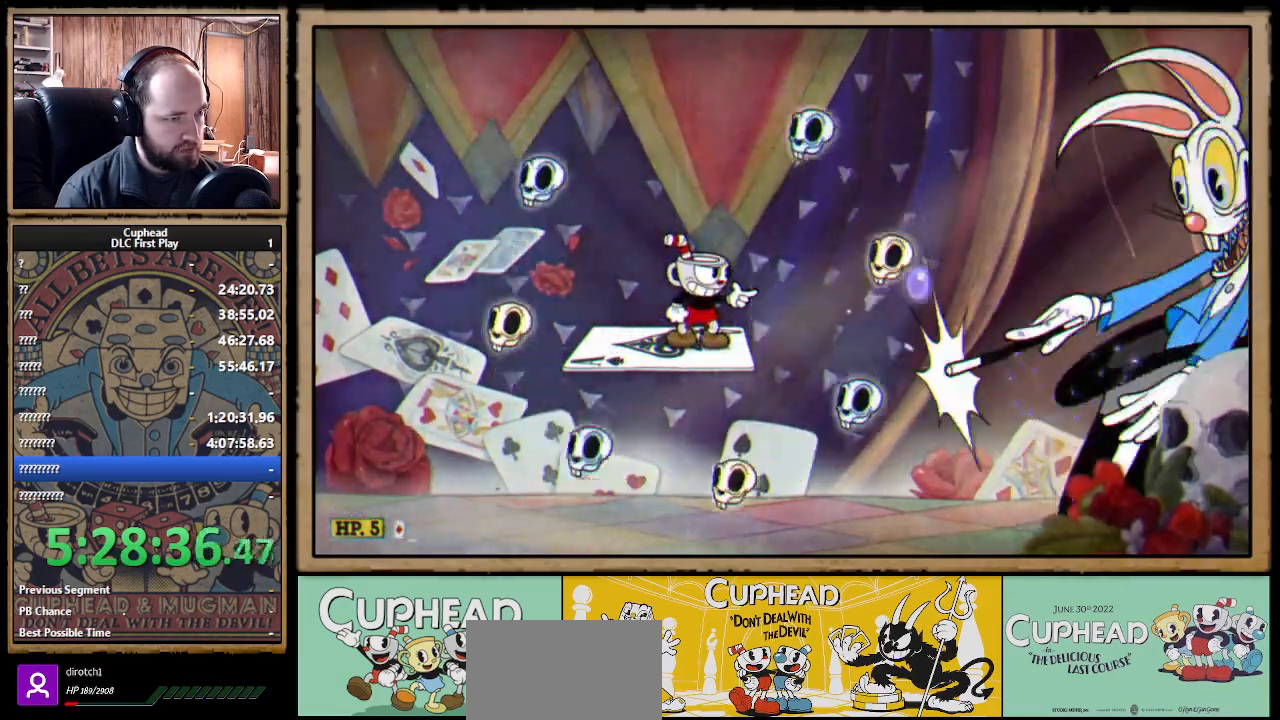
{"buttons": ["X"], "left_stick": "center", "right_stick": "center", "events": []}
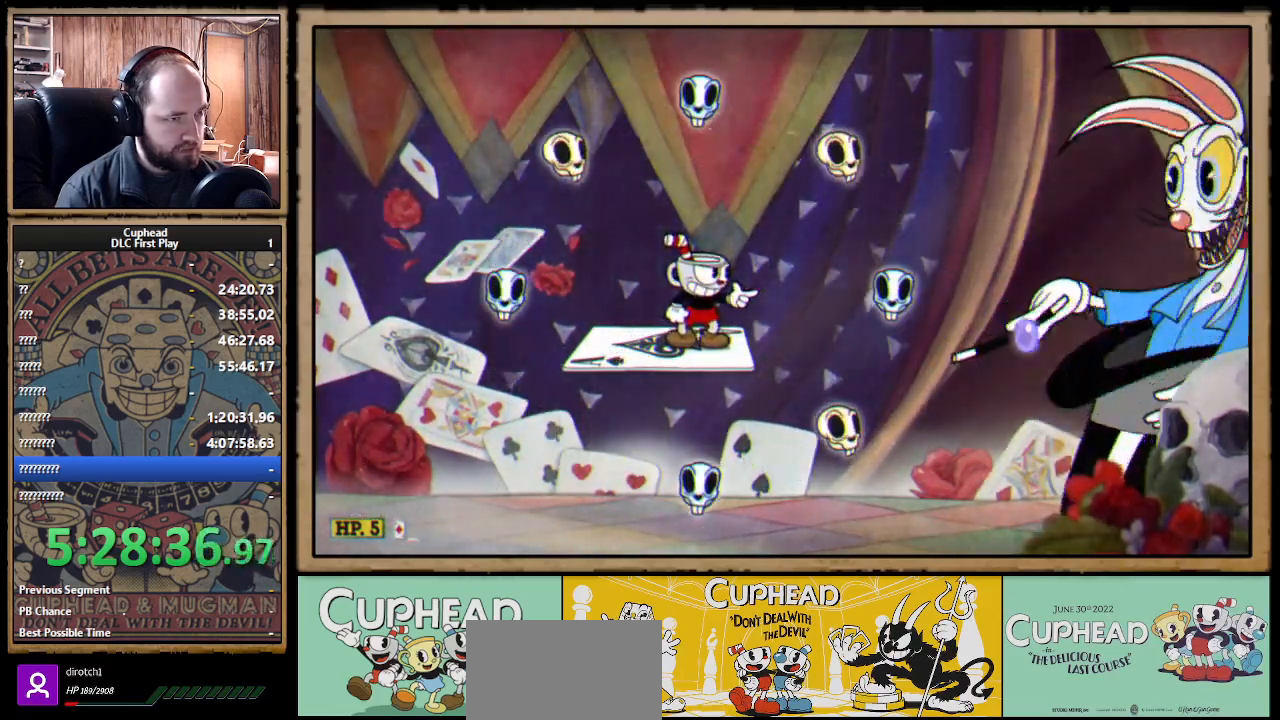
{"buttons": ["A", "X"], "left_stick": "center", "right_stick": "center", "events": [[267, "left_stick", "right"], [283, "A", "down"], [417, "left_stick", "center"]]}
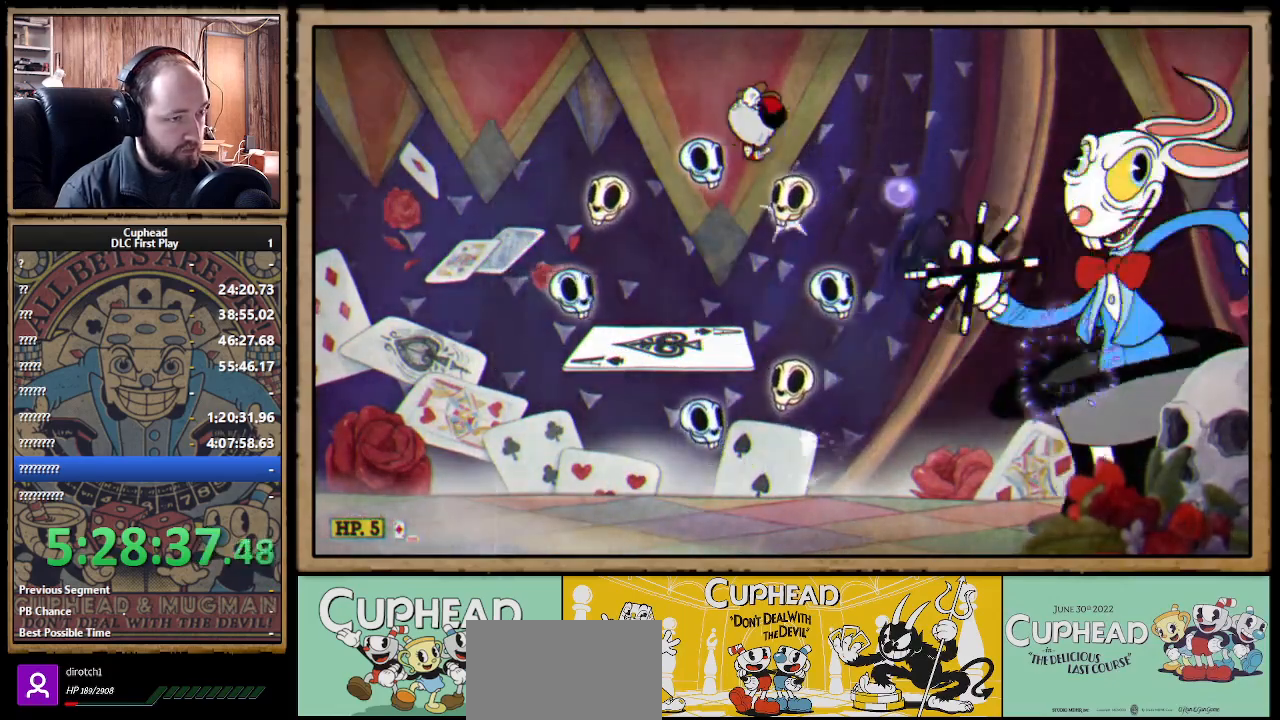
{"buttons": ["X"], "left_stick": "center", "right_stick": "center", "events": [[67, "left_stick", "right"], [350, "A", "up"], [367, "left_stick", "center"]]}
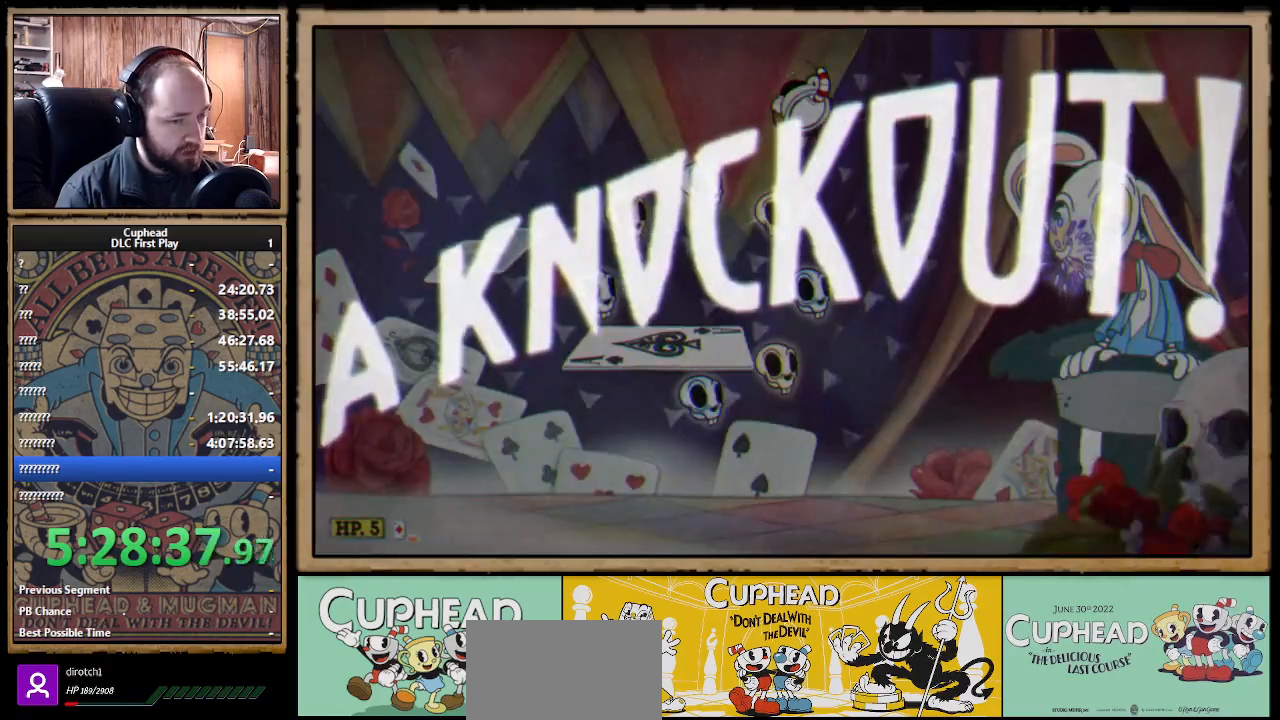
{"buttons": [], "left_stick": "center", "right_stick": "center", "events": [[200, "left_stick", "right"], [433, "left_stick", "center"], [483, "X", "up"]]}